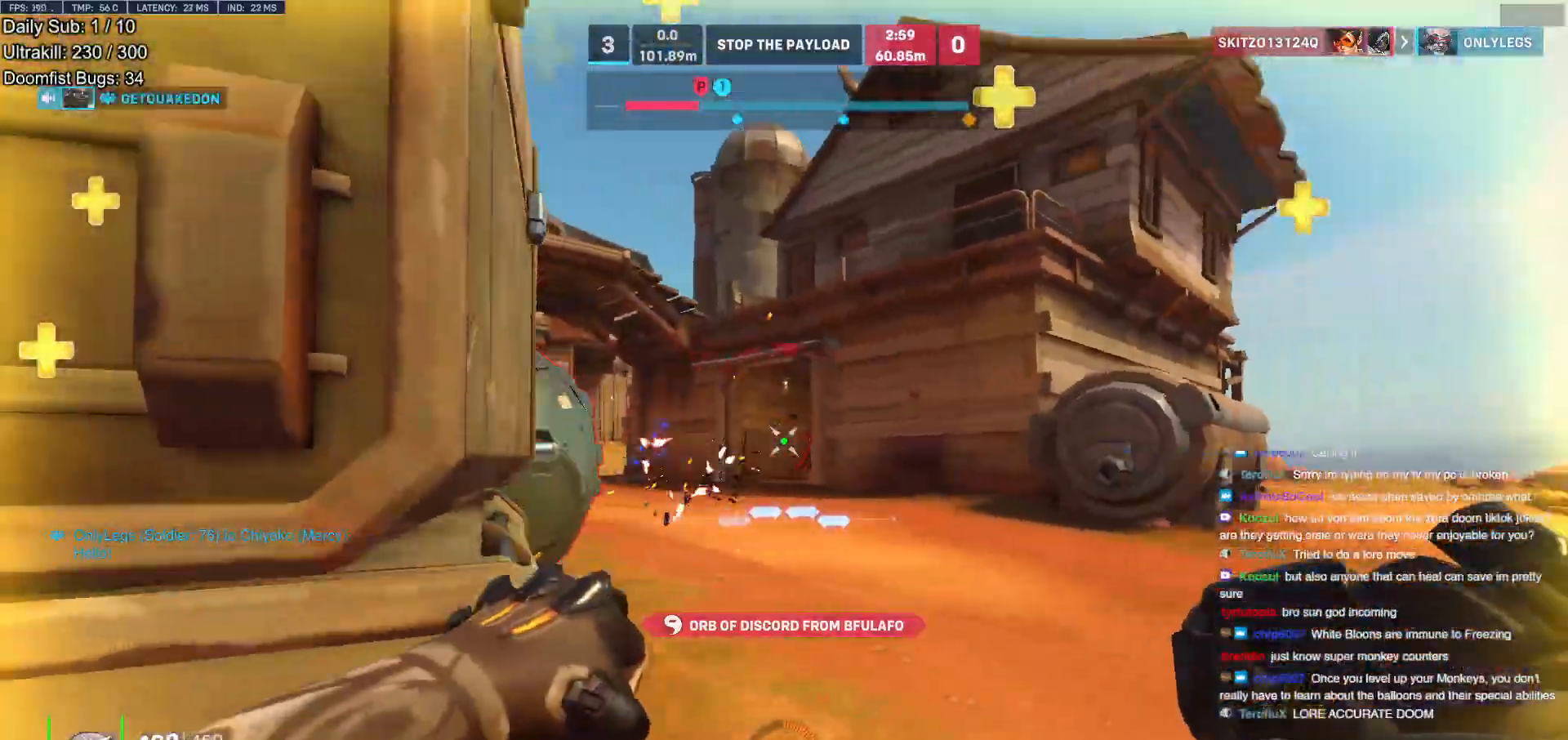
Gameplay with keyboard and mouse; each line is a JSON object with the keys and mouse buttons held at the frame after it. "events" lists presses ("down") and releases ("up") of "a", "ctrl", "d", "e", "f", "melee", "q", "r", "s", "shift", "space", "w", "mouse_left" and "mouse_right" between this image and that frame as [ms after this image, input, new state], when the widget could be followed in between. "mouse_left", "mouse_right" = the "left", "right" buttons of the "mouse" list. No other keys are recorded. Mouse movement is not recorded. Key names are as the overlay labels them; some are game actions (e.g. jump) rather than physical keys.
{"keys": ["d", "s"], "mouse": [], "events": [[17, "s", "down"], [67, "mouse_left", "down"], [200, "mouse_left", "up"], [250, "d", "down"], [333, "a", "up"], [333, "s", "up"], [433, "s", "down"]]}
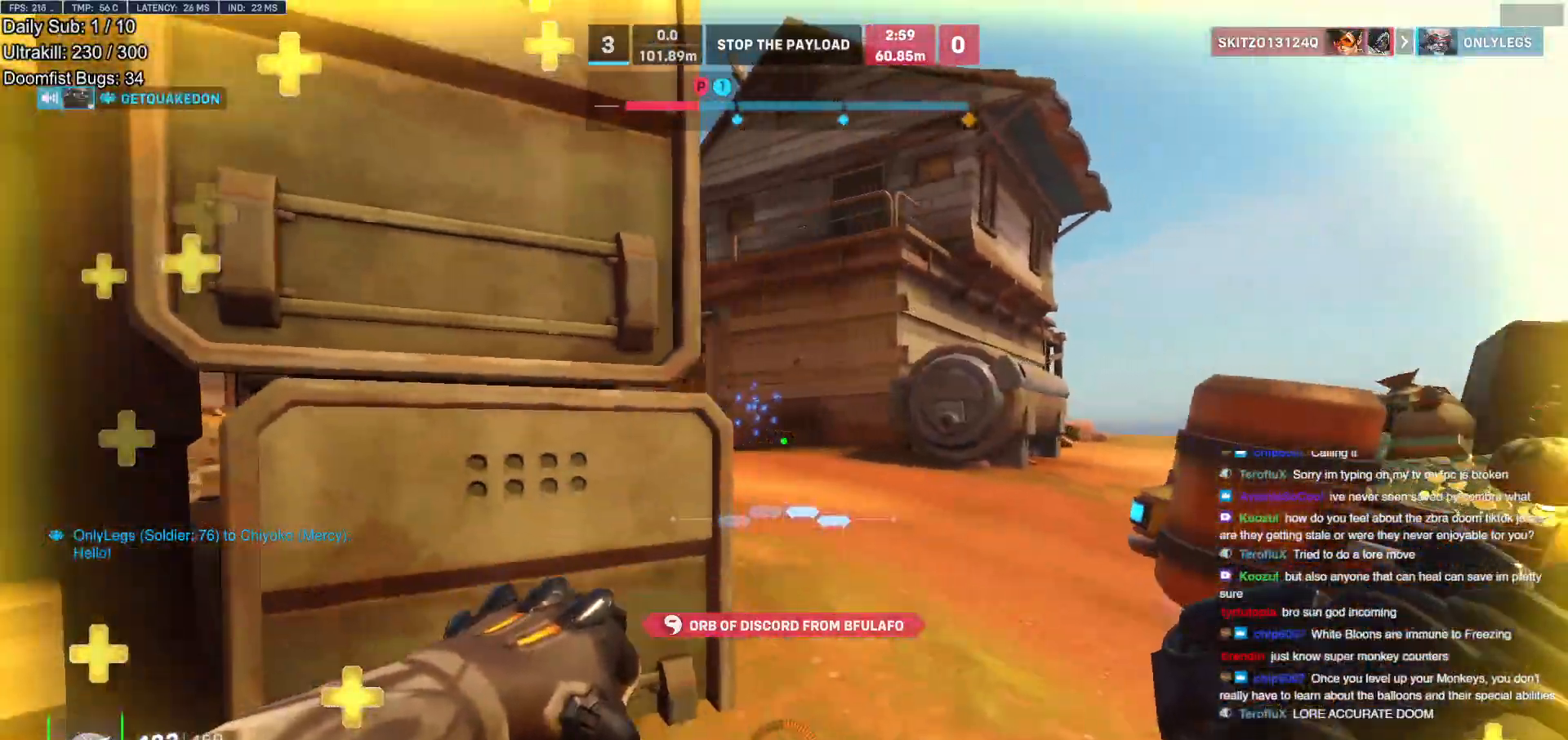
{"keys": ["a"], "mouse": [], "events": [[33, "s", "up"], [167, "w", "down"], [317, "mouse_left", "down"], [350, "a", "down"], [350, "d", "up"], [450, "w", "up"], [500, "mouse_left", "up"]]}
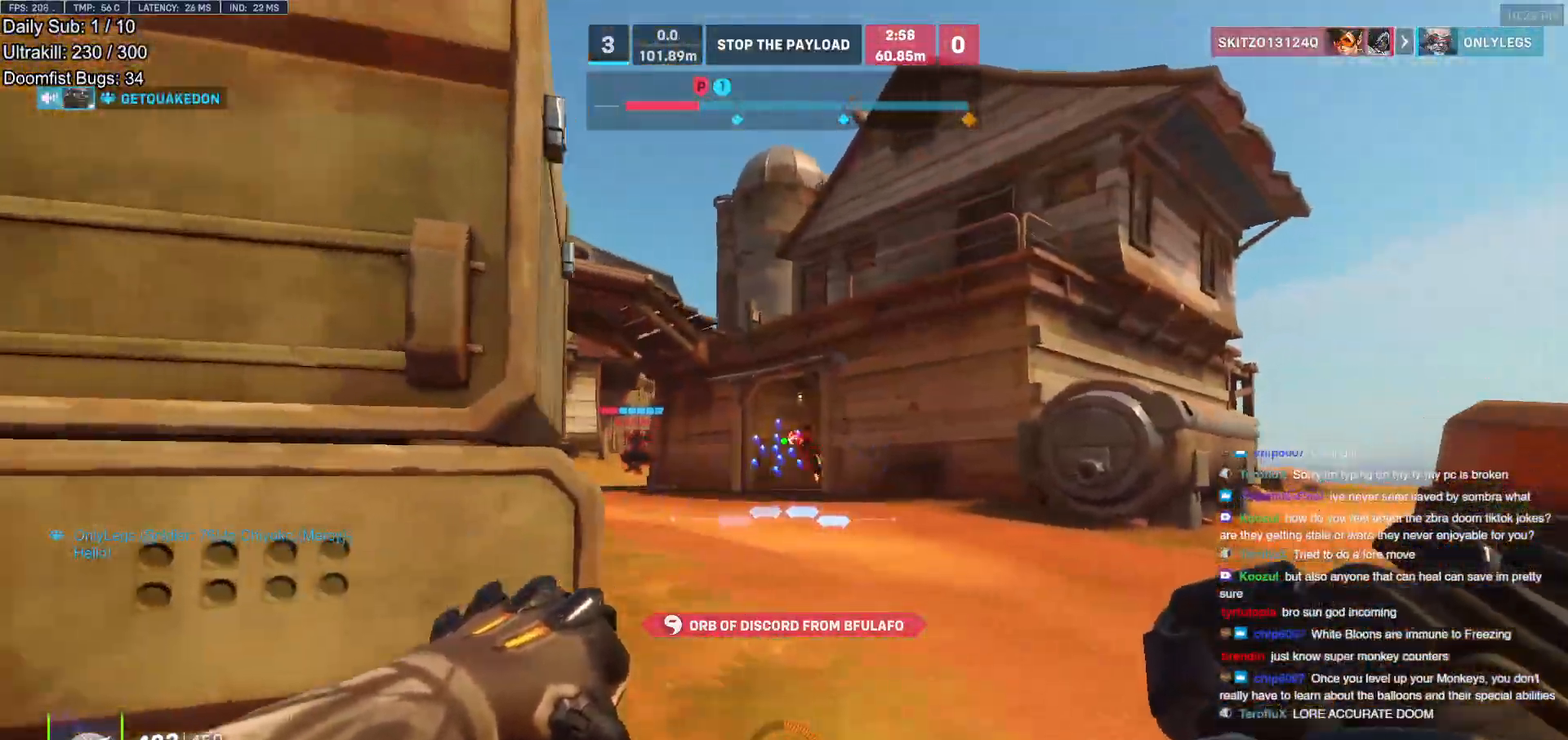
{"keys": ["a", "w"], "mouse": [], "events": [[333, "w", "down"]]}
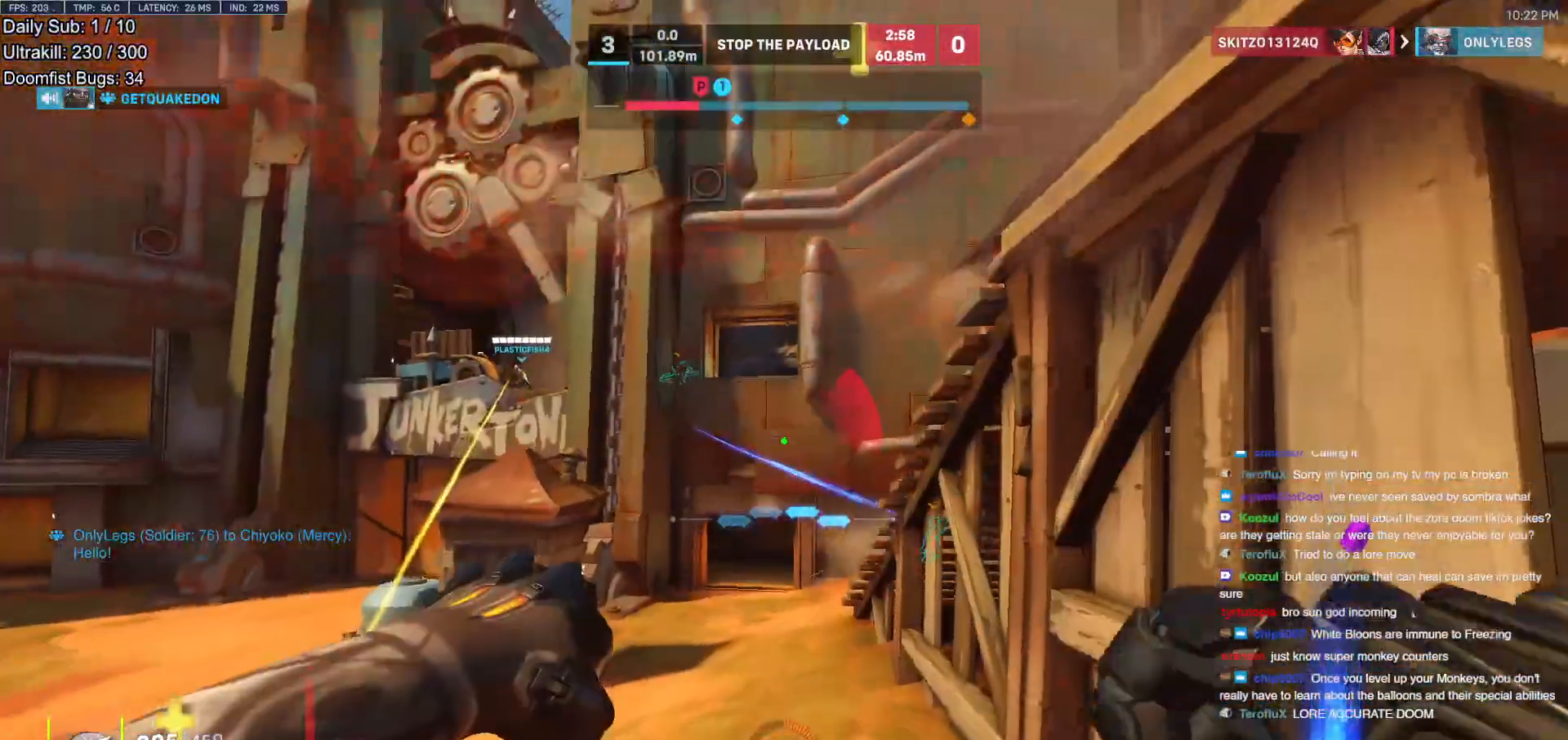
{"keys": ["d"], "mouse": ["left"], "events": [[250, "w", "up"], [383, "s", "down"], [433, "d", "down"], [433, "mouse_left", "down"], [483, "a", "up"], [483, "s", "up"]]}
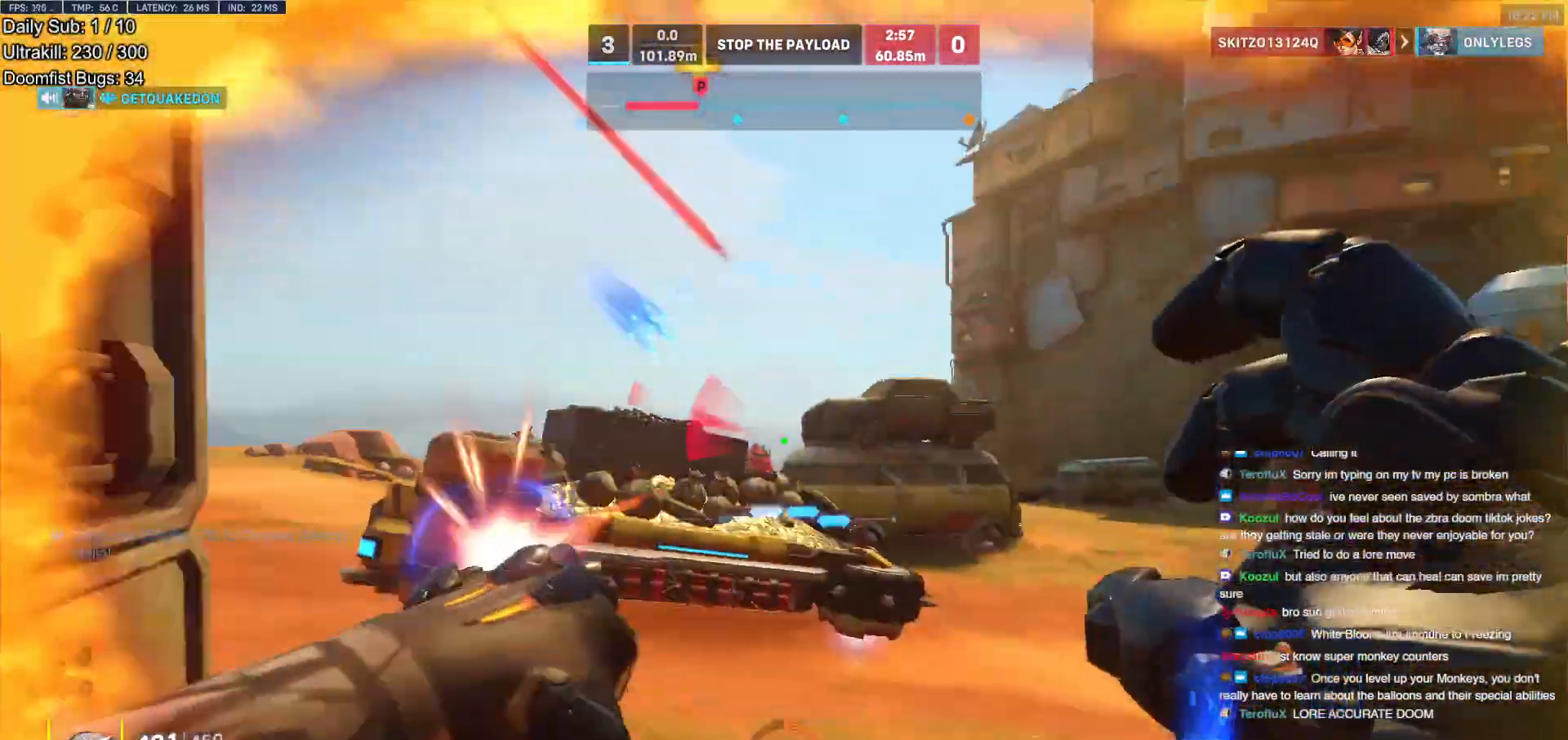
{"keys": ["a", "s"], "mouse": ["left"], "events": [[67, "mouse_left", "up"], [167, "w", "down"], [317, "w", "up"], [400, "a", "down"], [400, "s", "down"], [450, "d", "up"], [500, "mouse_left", "down"]]}
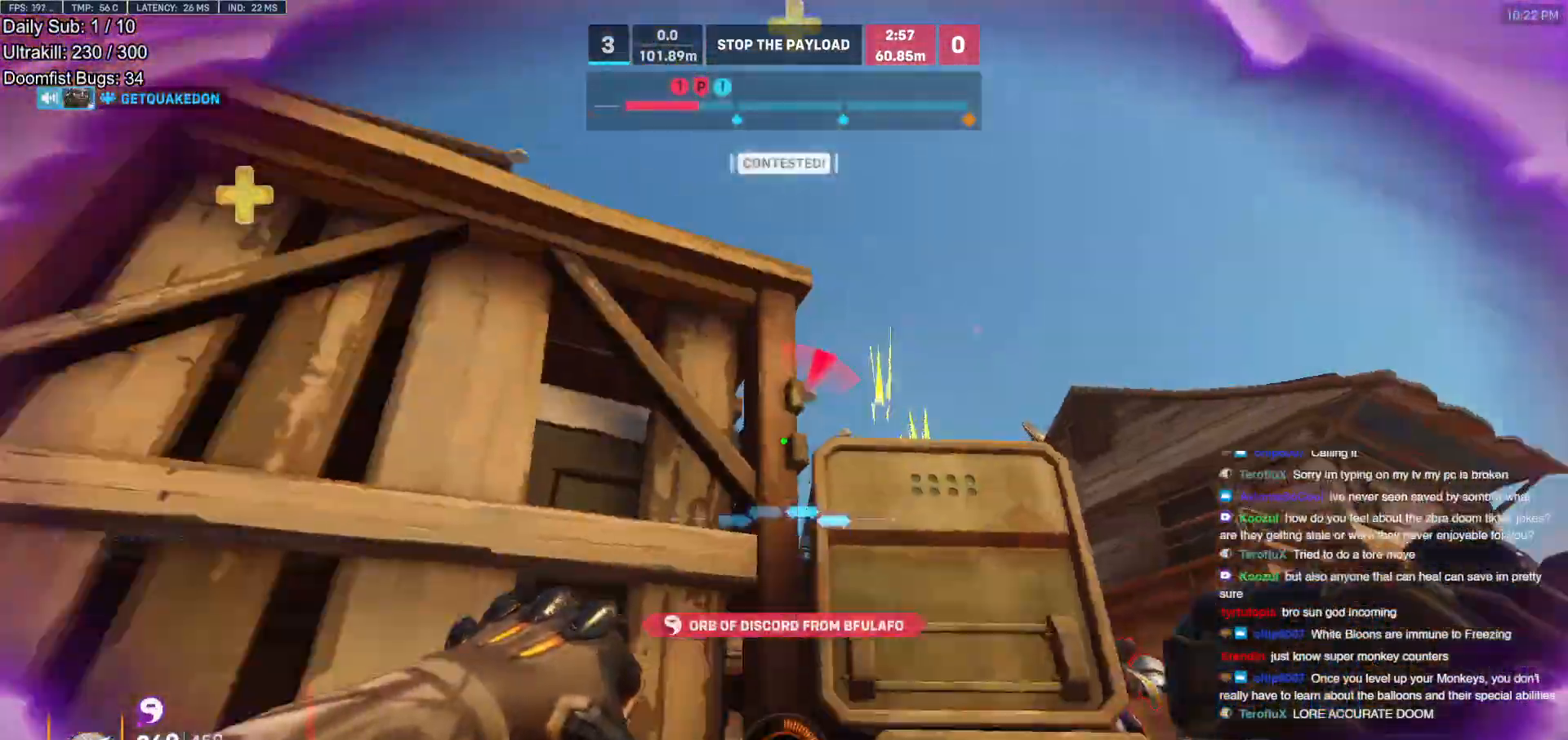
{"keys": ["d"], "mouse": [], "events": [[133, "shift", "down"], [183, "mouse_left", "up"], [283, "a", "up"], [283, "d", "down"], [283, "shift", "up"], [367, "s", "up"]]}
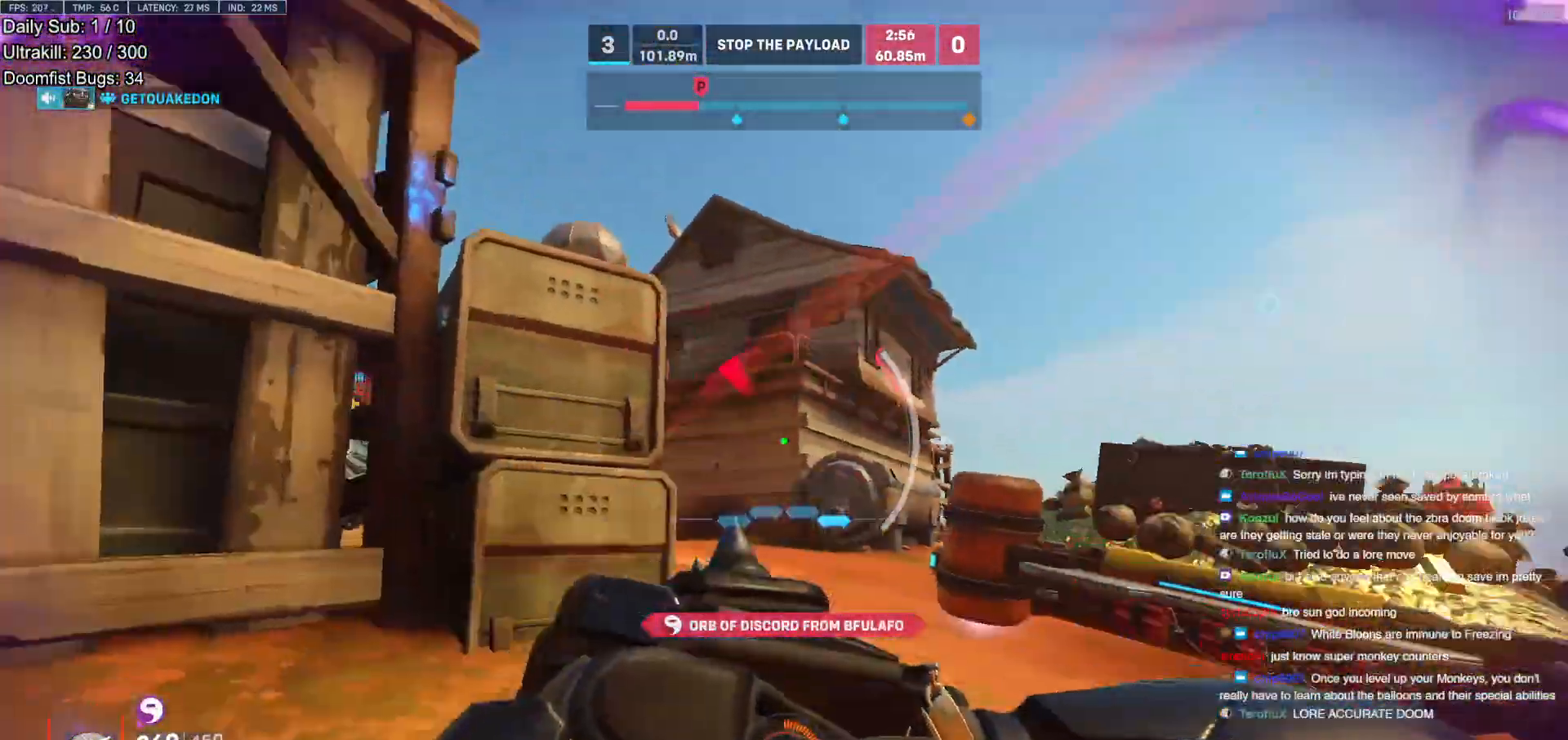
{"keys": ["d"], "mouse": [], "events": [[150, "w", "down"], [250, "w", "up"]]}
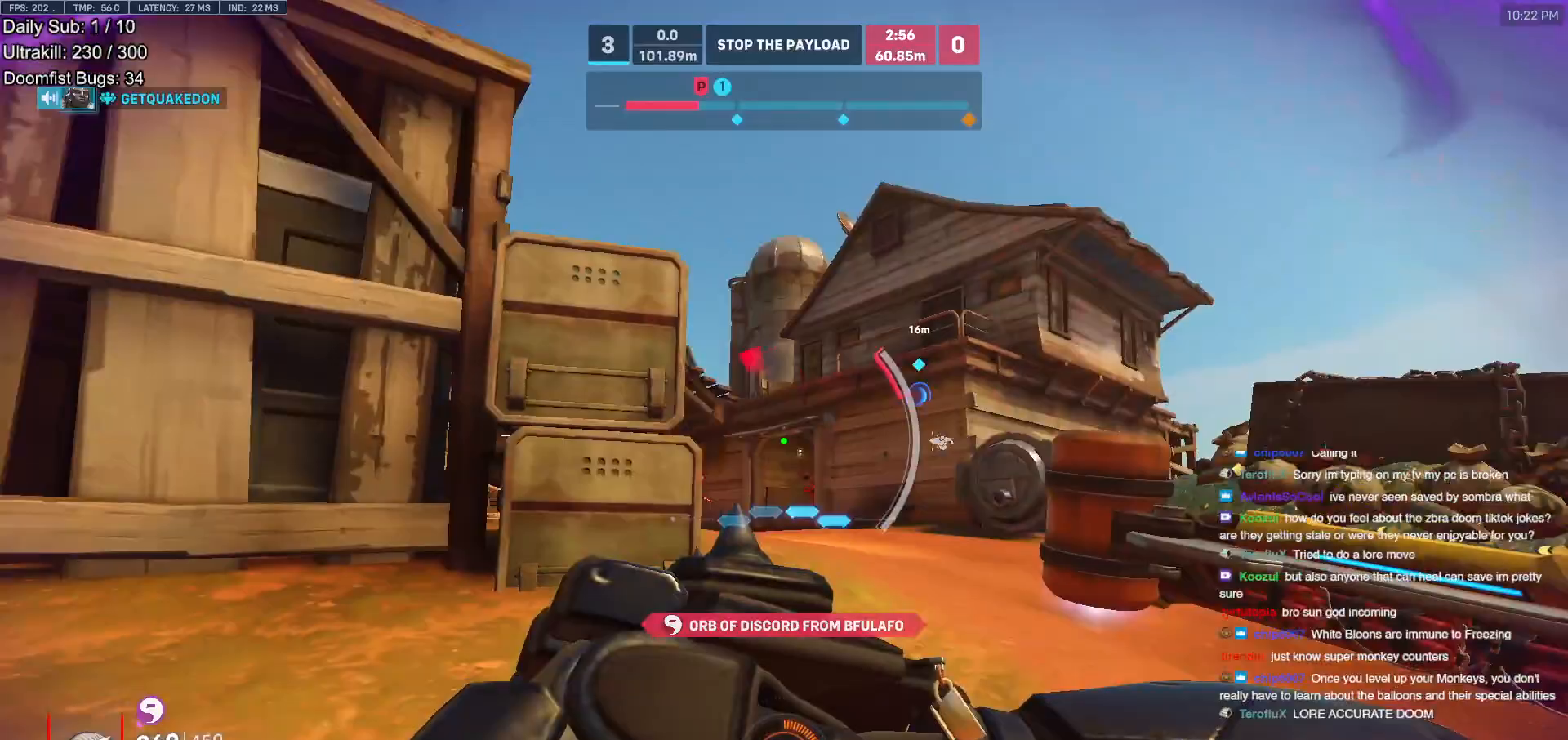
{"keys": ["a"], "mouse": [], "events": [[67, "w", "down"], [167, "shift", "down"], [267, "w", "up"], [317, "mouse_left", "down"], [317, "shift", "up"], [450, "a", "down"], [500, "d", "up"], [500, "mouse_left", "up"]]}
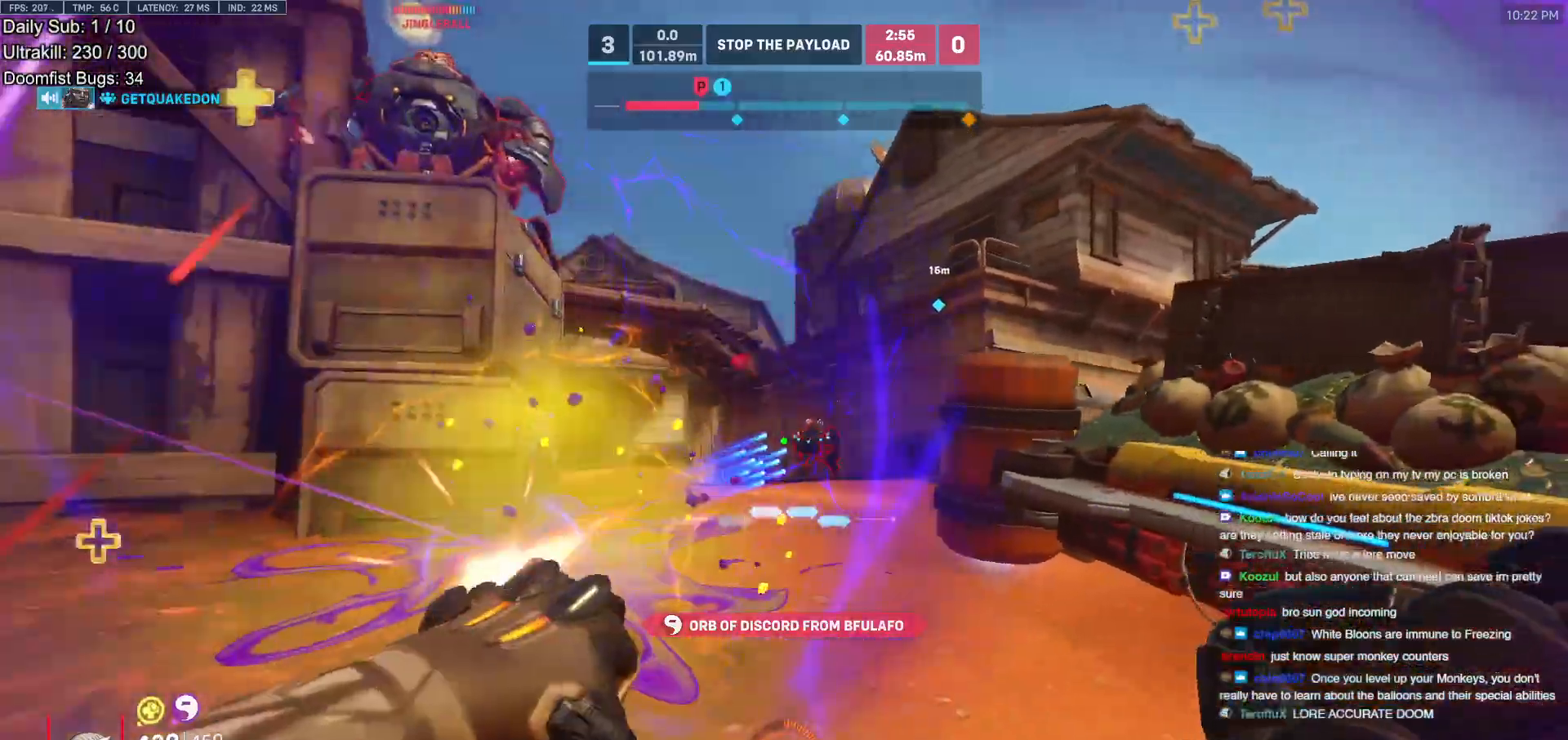
{"keys": ["a"], "mouse": [], "events": [[100, "mouse_left", "down"], [283, "mouse_left", "up"], [317, "space", "down"], [467, "space", "up"]]}
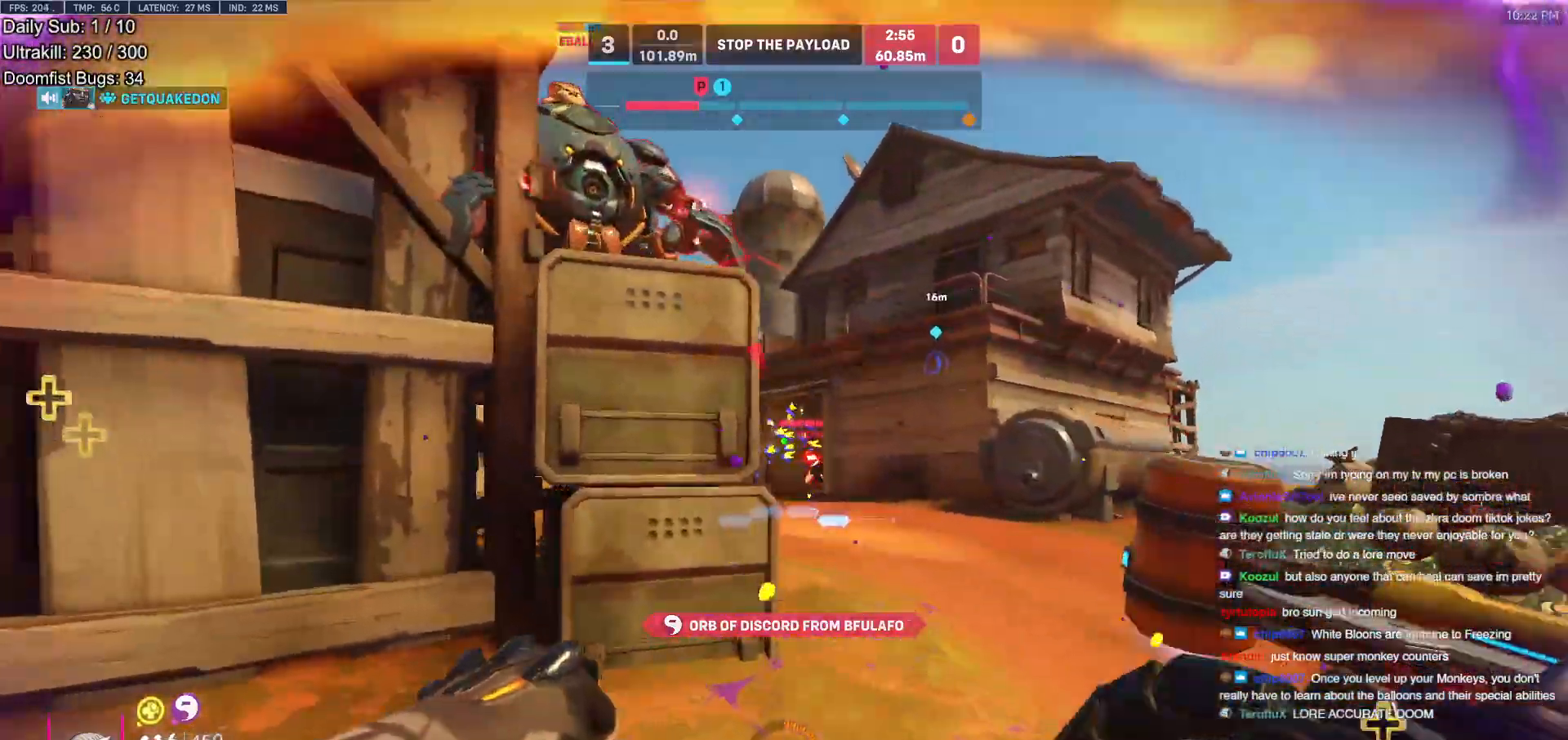
{"keys": ["a"], "mouse": [], "events": [[17, "mouse_left", "down"], [150, "mouse_left", "up"]]}
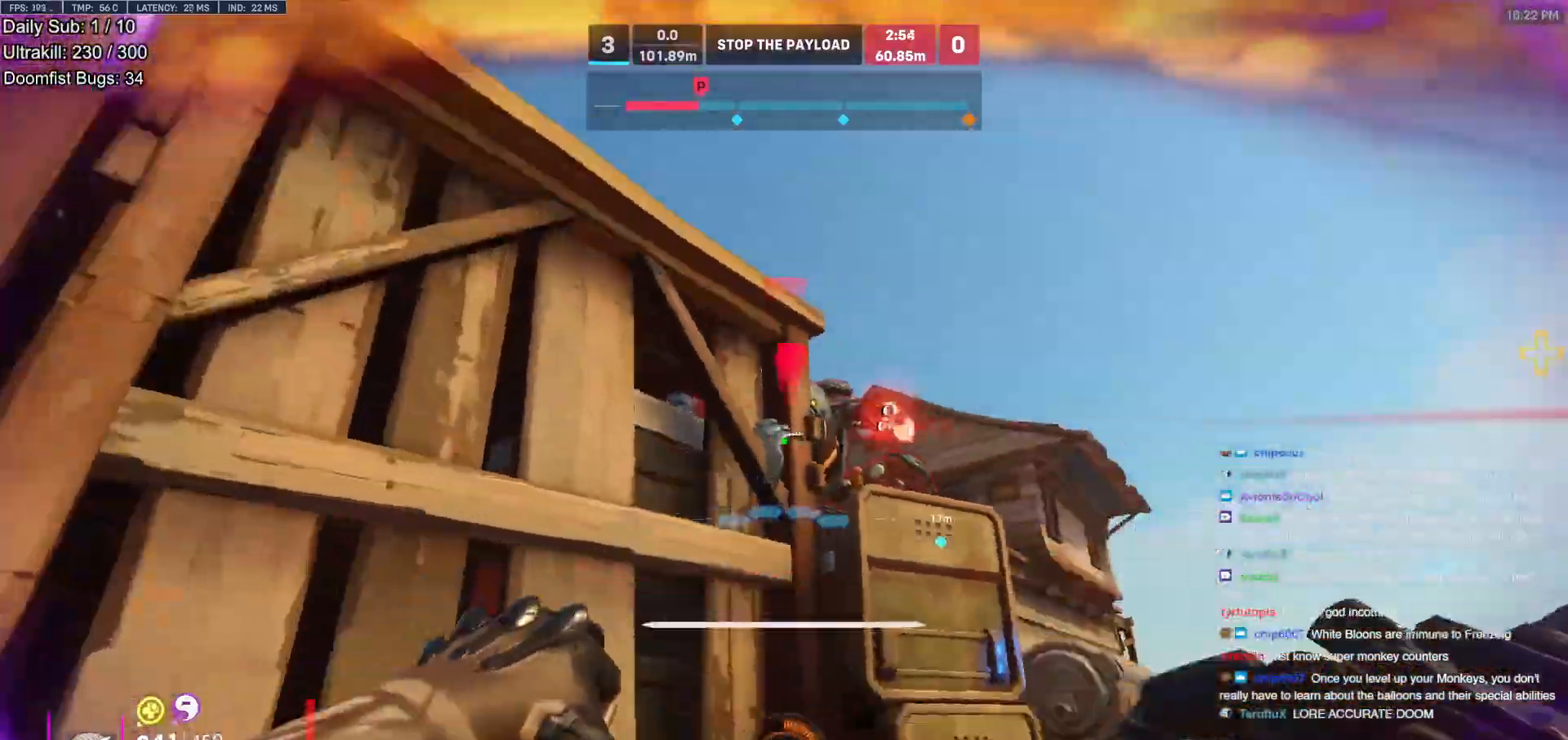
{"keys": ["a", "s"], "mouse": [], "events": [[117, "mouse_left", "down"], [267, "mouse_left", "up"], [317, "s", "down"], [400, "mouse_left", "down"], [500, "mouse_left", "up"]]}
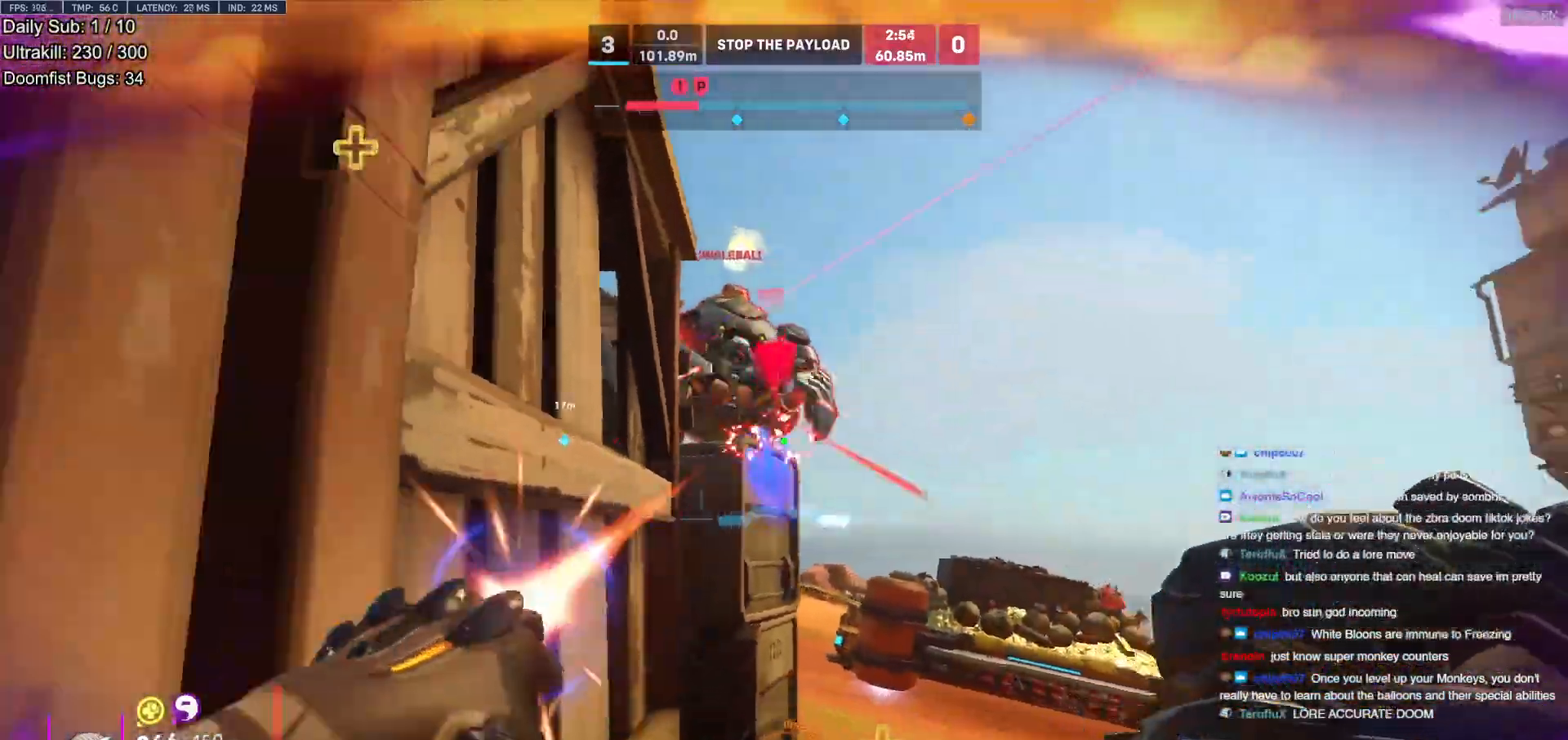
{"keys": ["d"], "mouse": [], "events": [[133, "a", "up"], [183, "space", "down"], [283, "e", "down"], [283, "space", "up"], [333, "s", "up"], [367, "e", "up"], [467, "d", "down"]]}
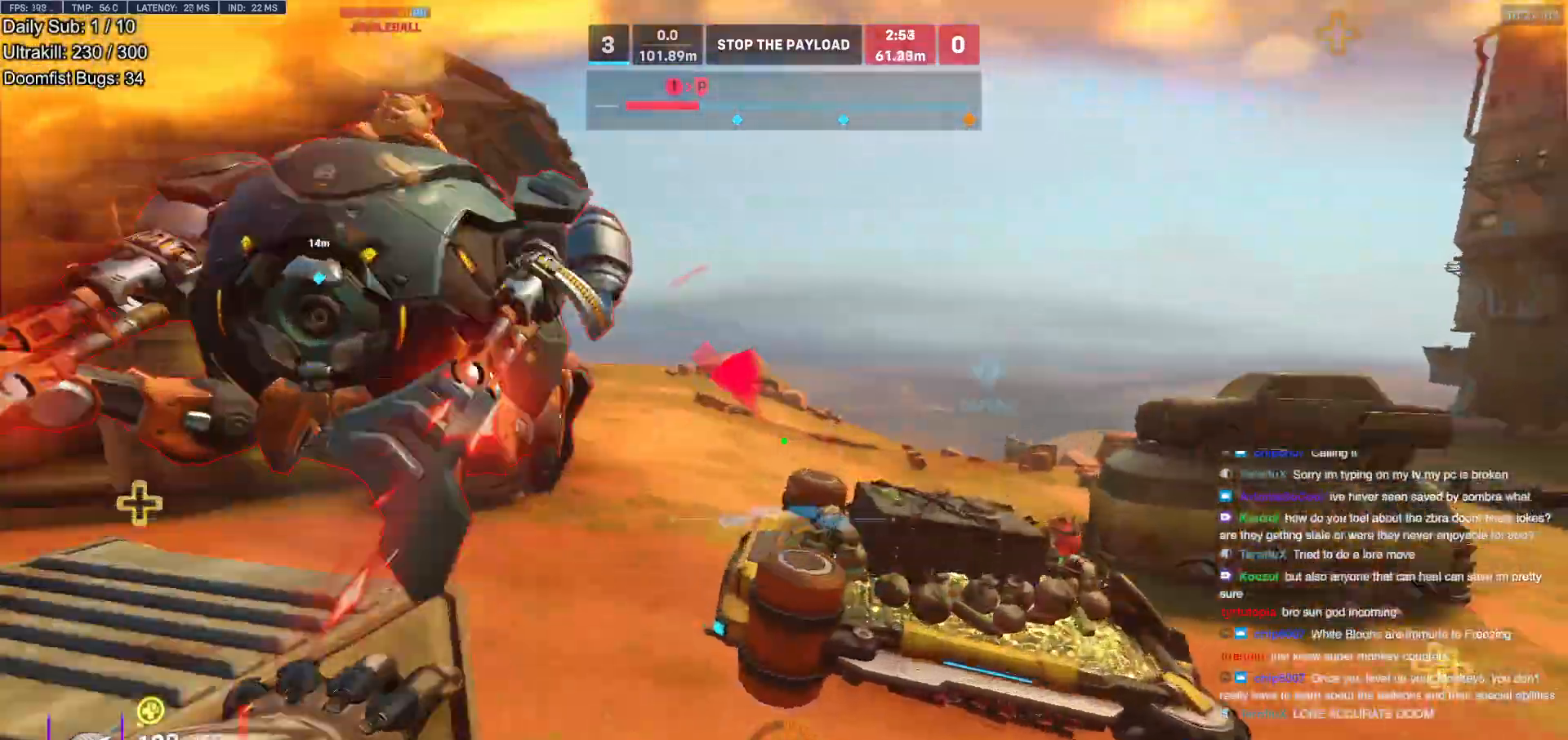
{"keys": ["a", "w"], "mouse": [], "events": [[17, "w", "down"], [100, "w", "up"], [300, "a", "down"], [300, "d", "up"], [433, "w", "down"]]}
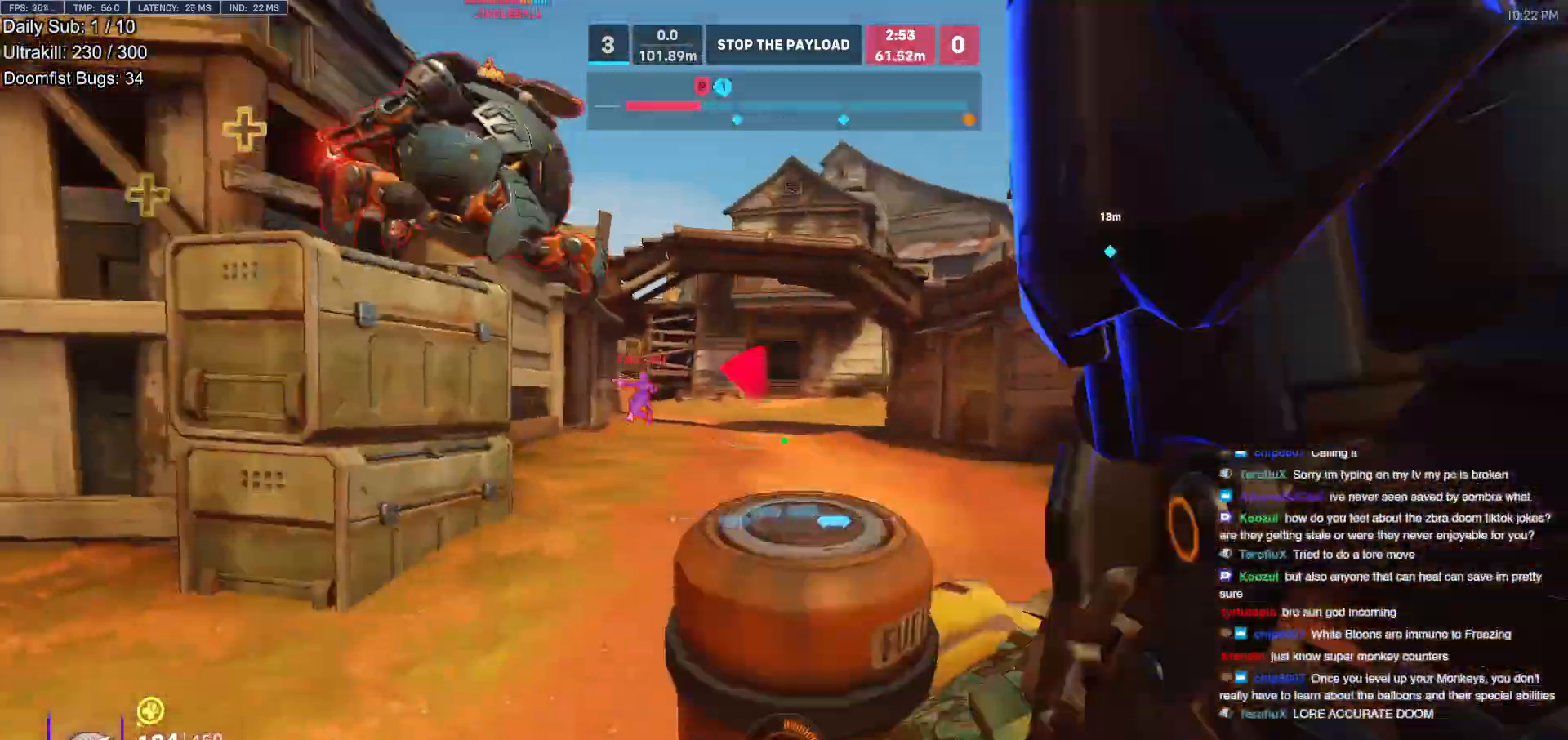
{"keys": ["a", "w"], "mouse": ["left"], "events": [[83, "w", "up"], [217, "space", "down"], [267, "space", "up"], [400, "w", "down"], [450, "mouse_left", "down"]]}
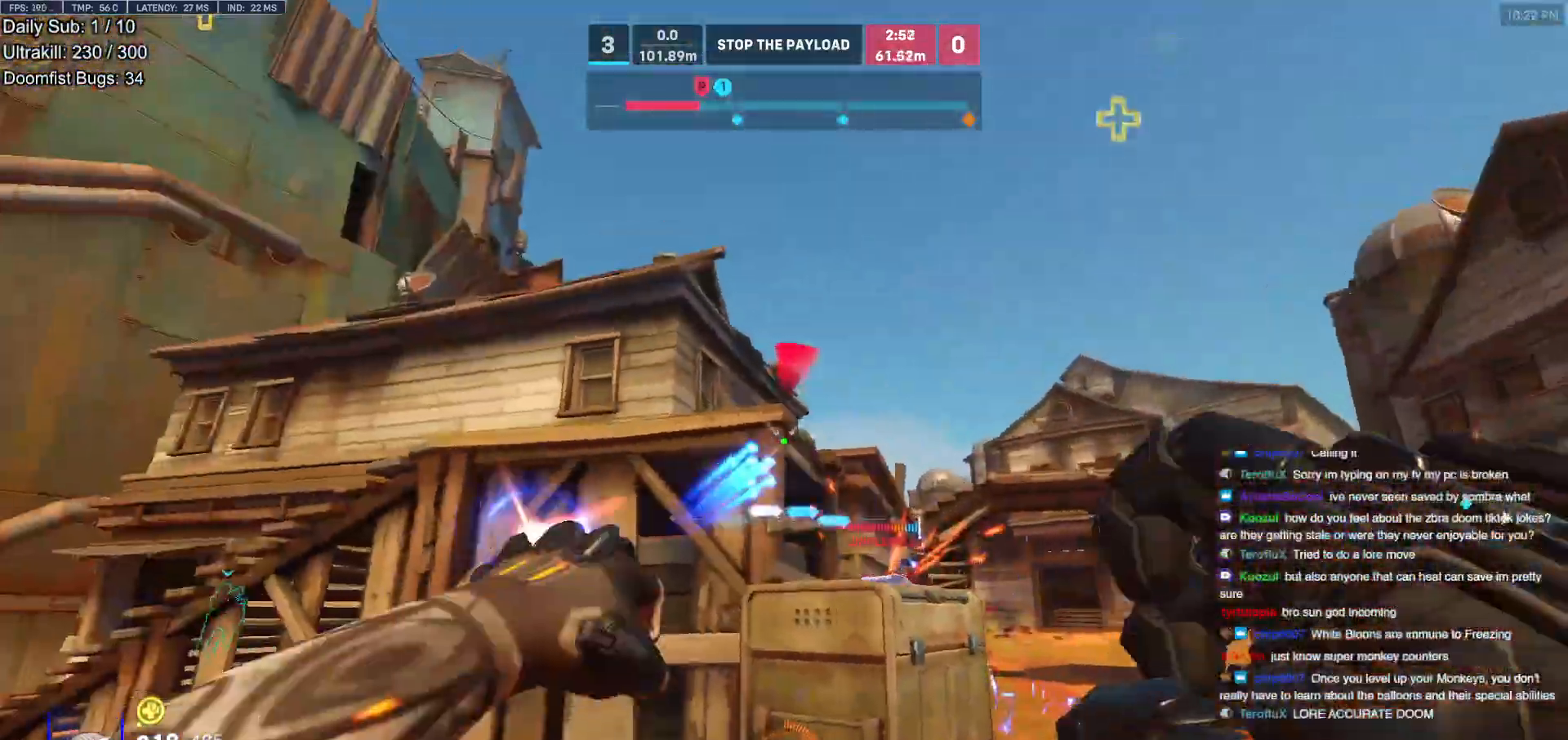
{"keys": ["a", "w"], "mouse": [], "events": [[133, "mouse_left", "up"]]}
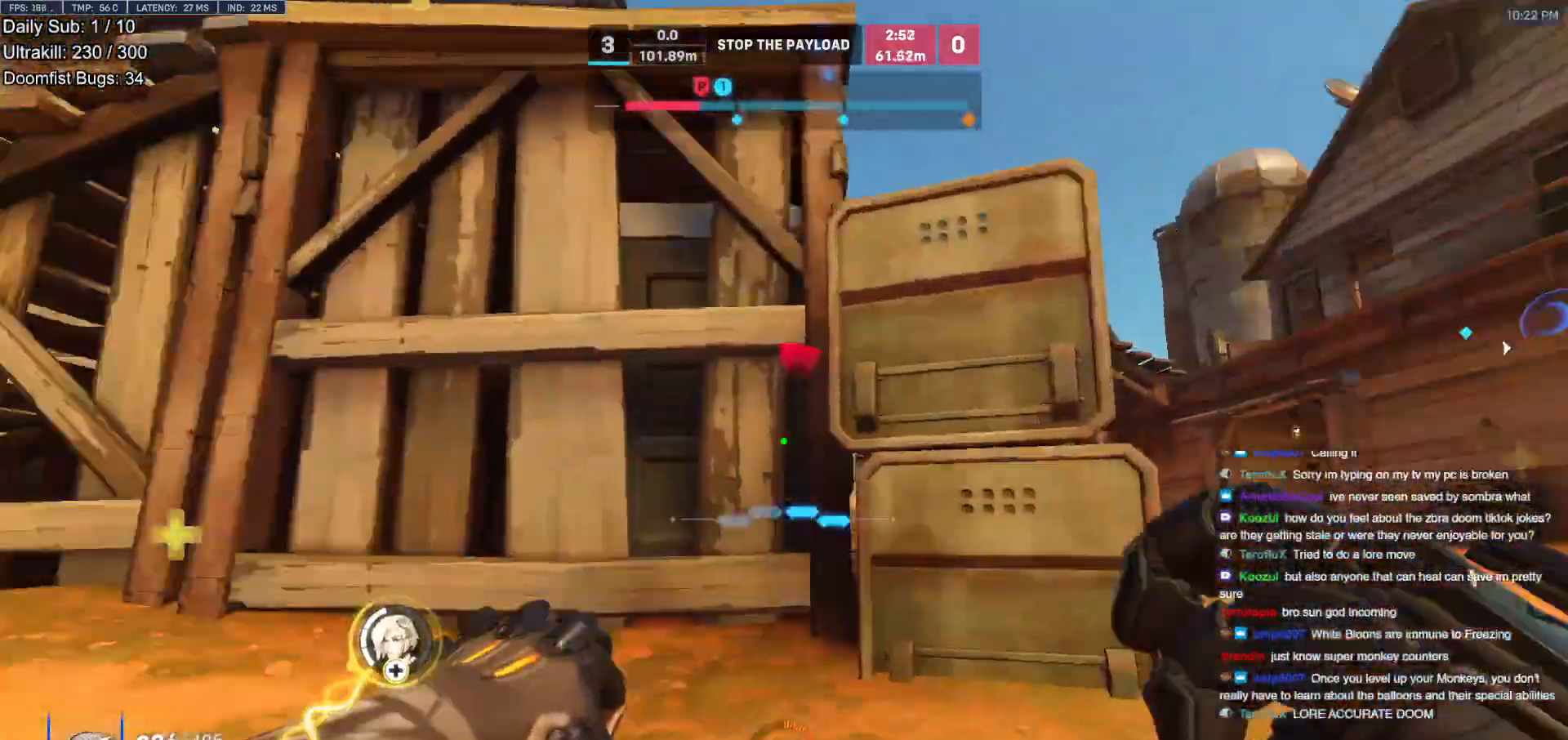
{"keys": ["d", "s"], "mouse": ["left"], "events": [[67, "a", "up"], [67, "d", "down"], [150, "w", "up"], [250, "space", "down"], [350, "s", "down"], [350, "space", "up"], [483, "mouse_left", "down"]]}
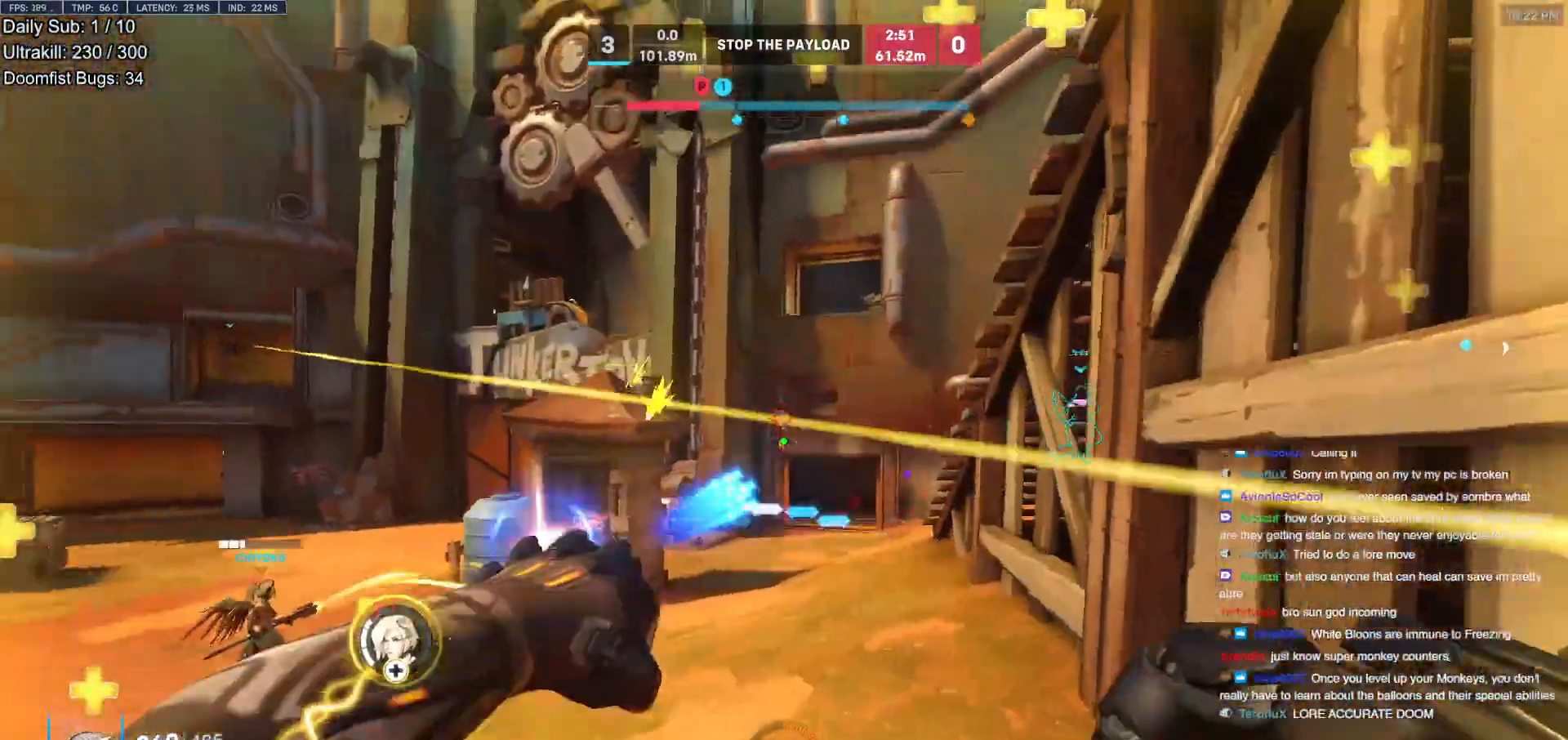
{"keys": ["d"], "mouse": [], "events": [[33, "a", "down"], [67, "d", "up"], [117, "mouse_left", "up"], [117, "s", "up"], [167, "a", "up"], [167, "d", "down"], [267, "w", "down"], [317, "d", "up"], [450, "d", "down"], [450, "w", "up"]]}
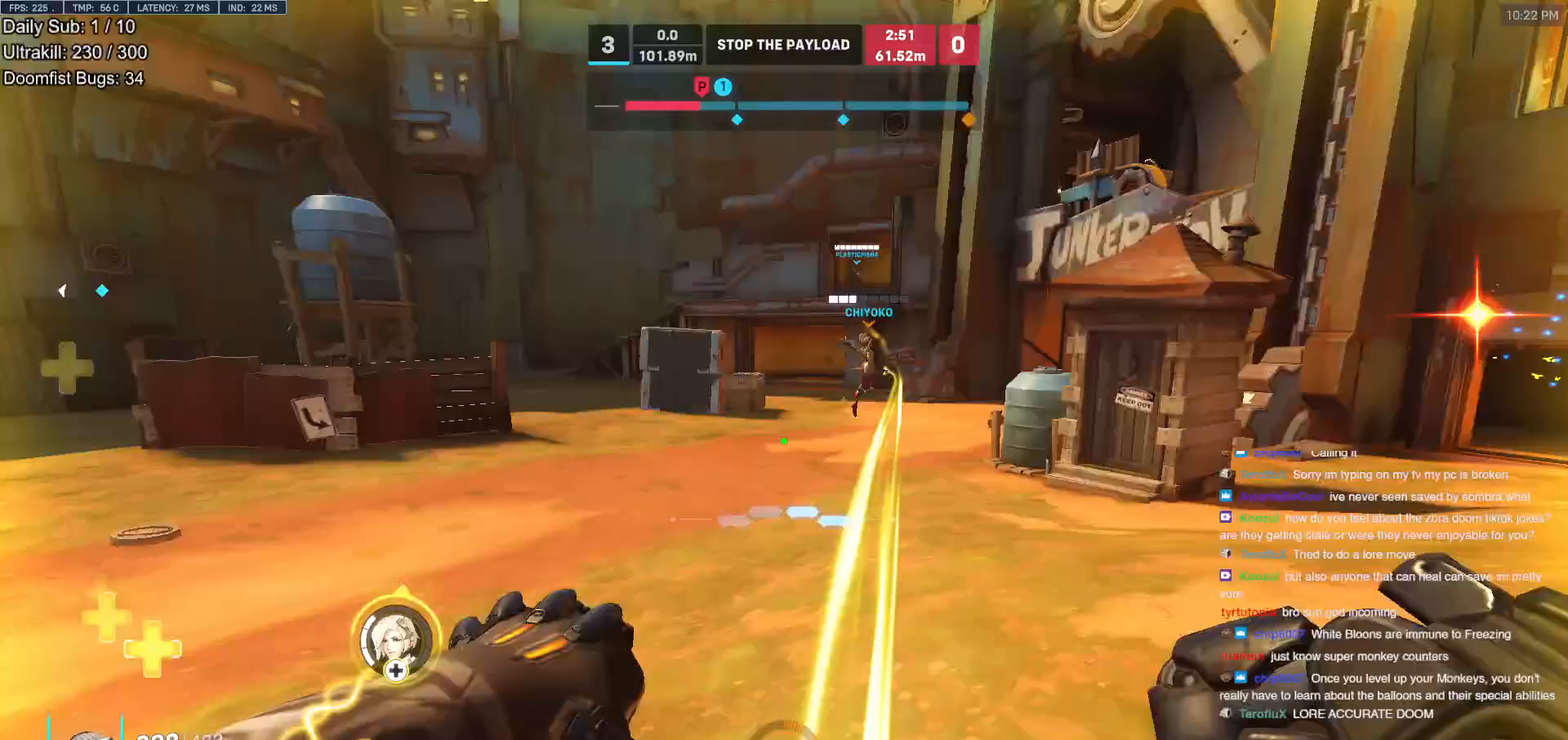
{"keys": ["d", "w"], "mouse": [], "events": [[233, "w", "down"]]}
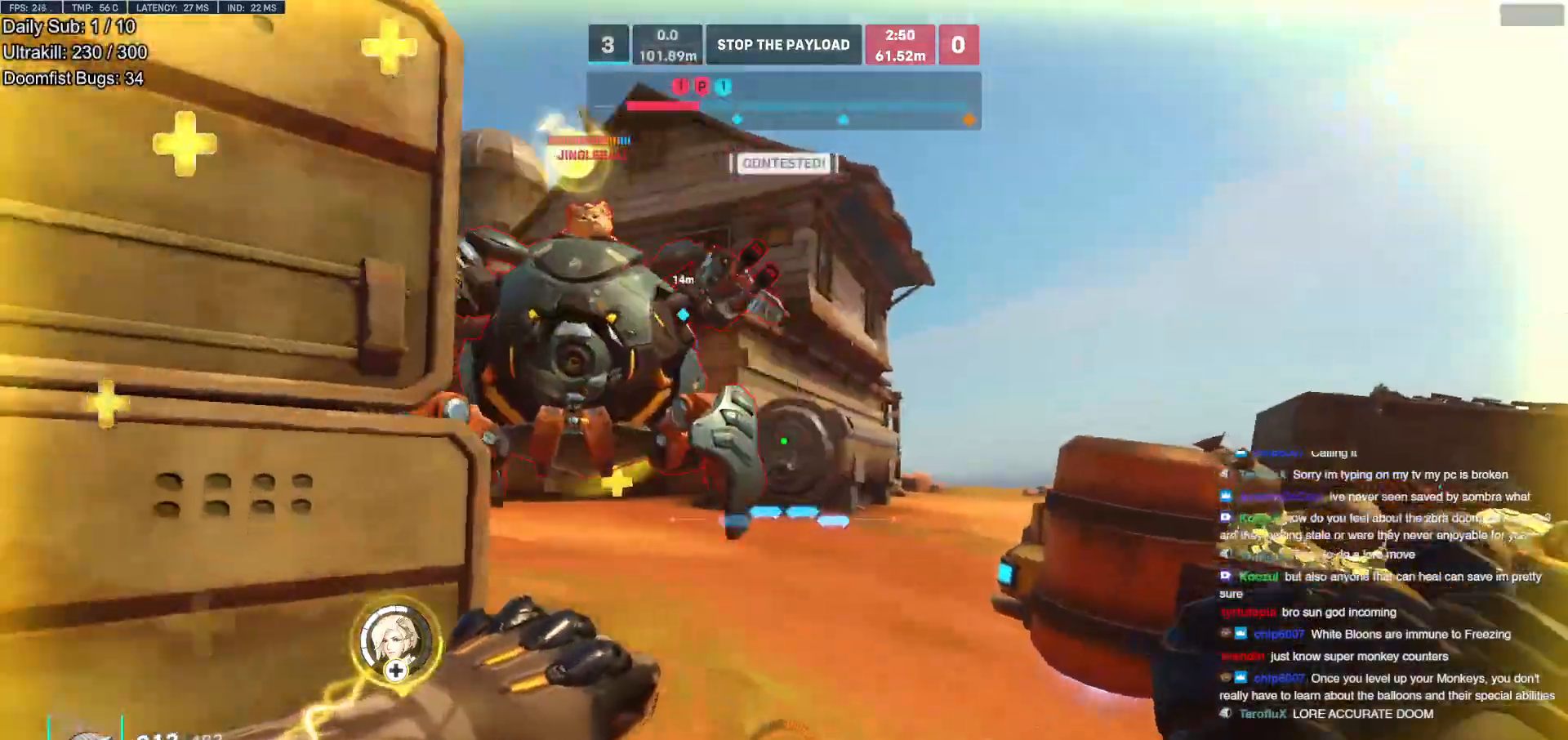
{"keys": ["d", "w"], "mouse": ["left", "right"], "events": [[67, "a", "down"], [67, "d", "up"], [100, "w", "up"], [150, "mouse_left", "down"], [200, "d", "down"], [250, "a", "up"], [300, "mouse_left", "up"], [433, "mouse_left", "down"], [433, "w", "down"], [483, "mouse_right", "down"]]}
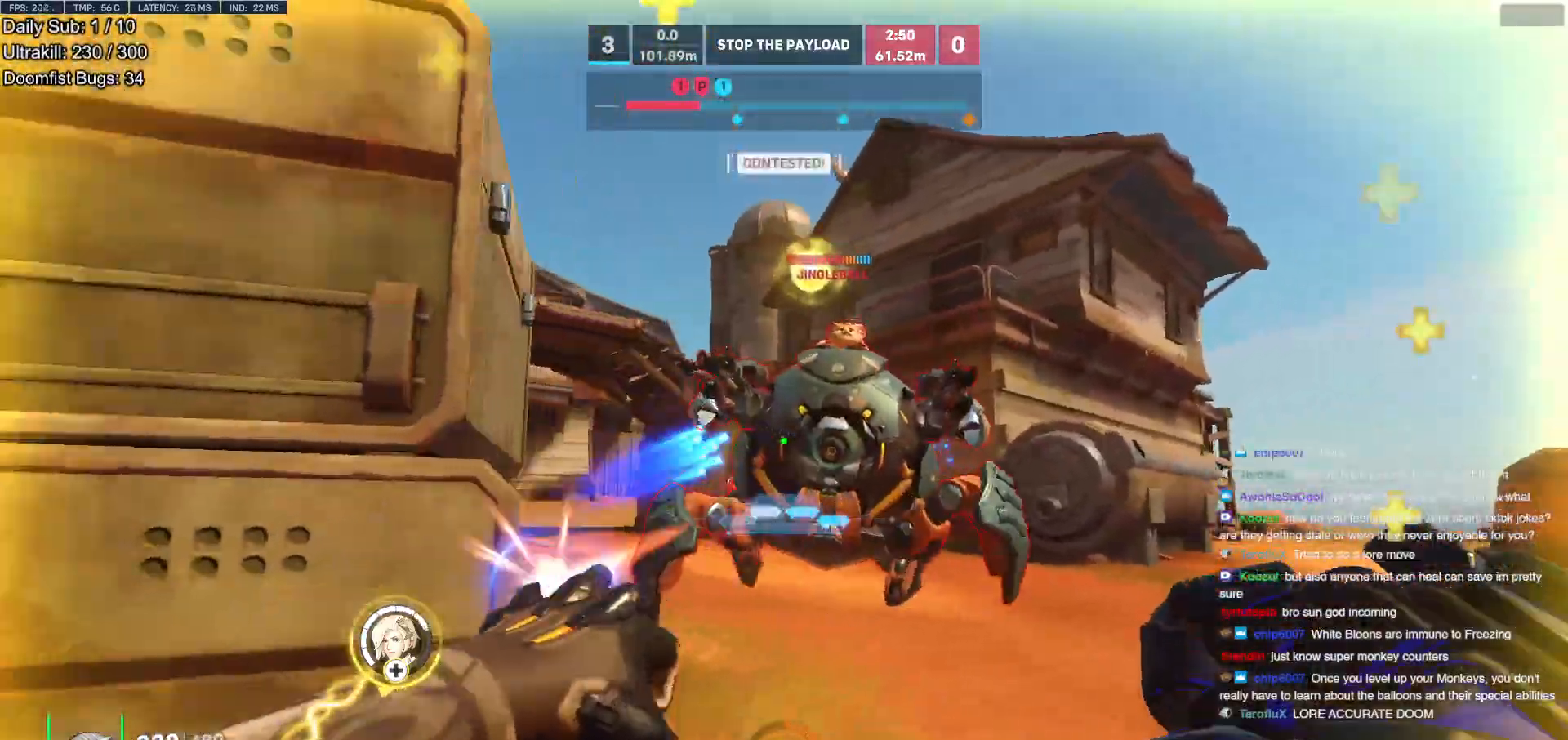
{"keys": ["s"], "mouse": [], "events": [[83, "mouse_left", "up"], [117, "d", "up"], [117, "w", "up"], [167, "mouse_right", "up"], [317, "s", "down"]]}
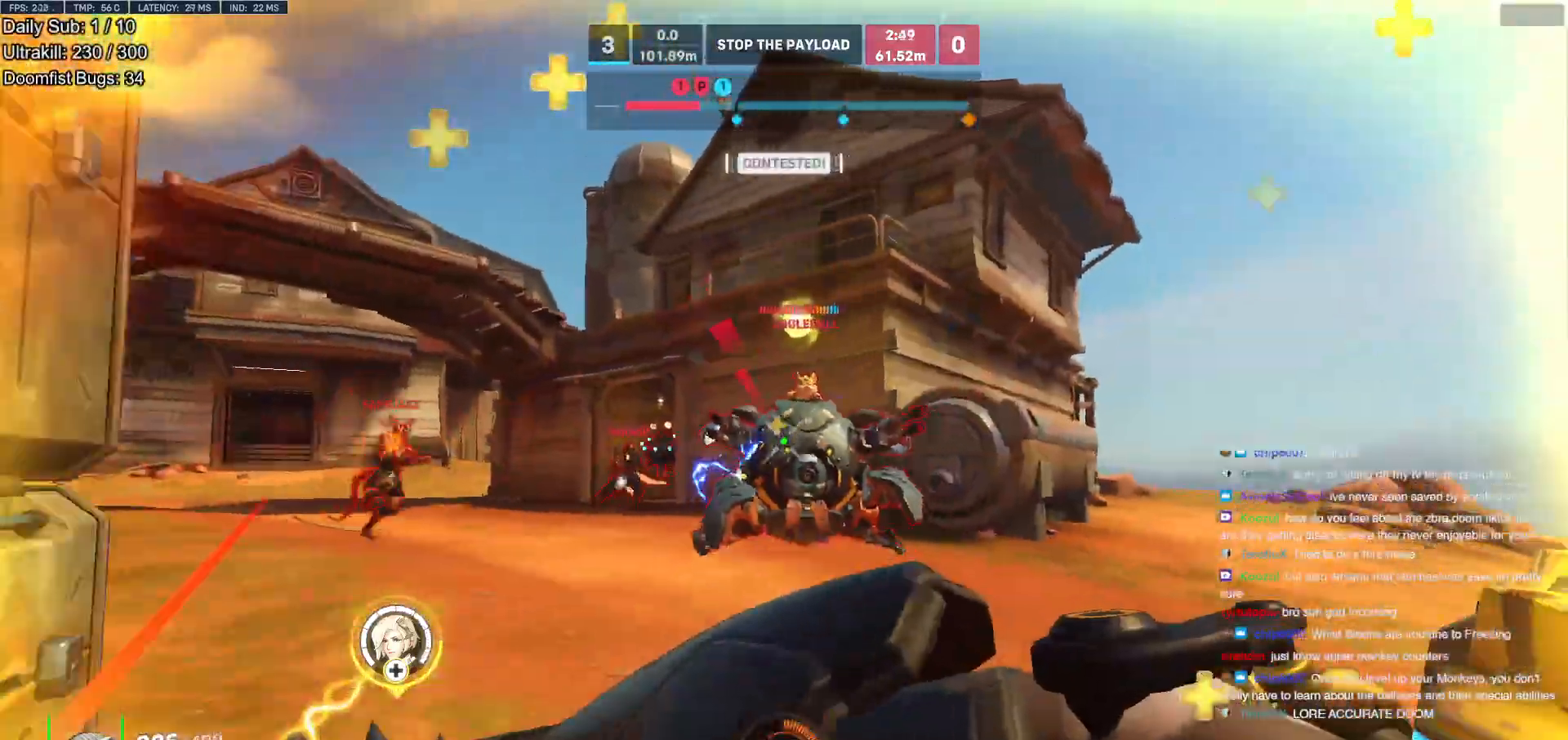
{"keys": ["a"], "mouse": [], "events": [[83, "a", "down"], [83, "mouse_left", "down"], [233, "mouse_left", "up"], [283, "s", "up"]]}
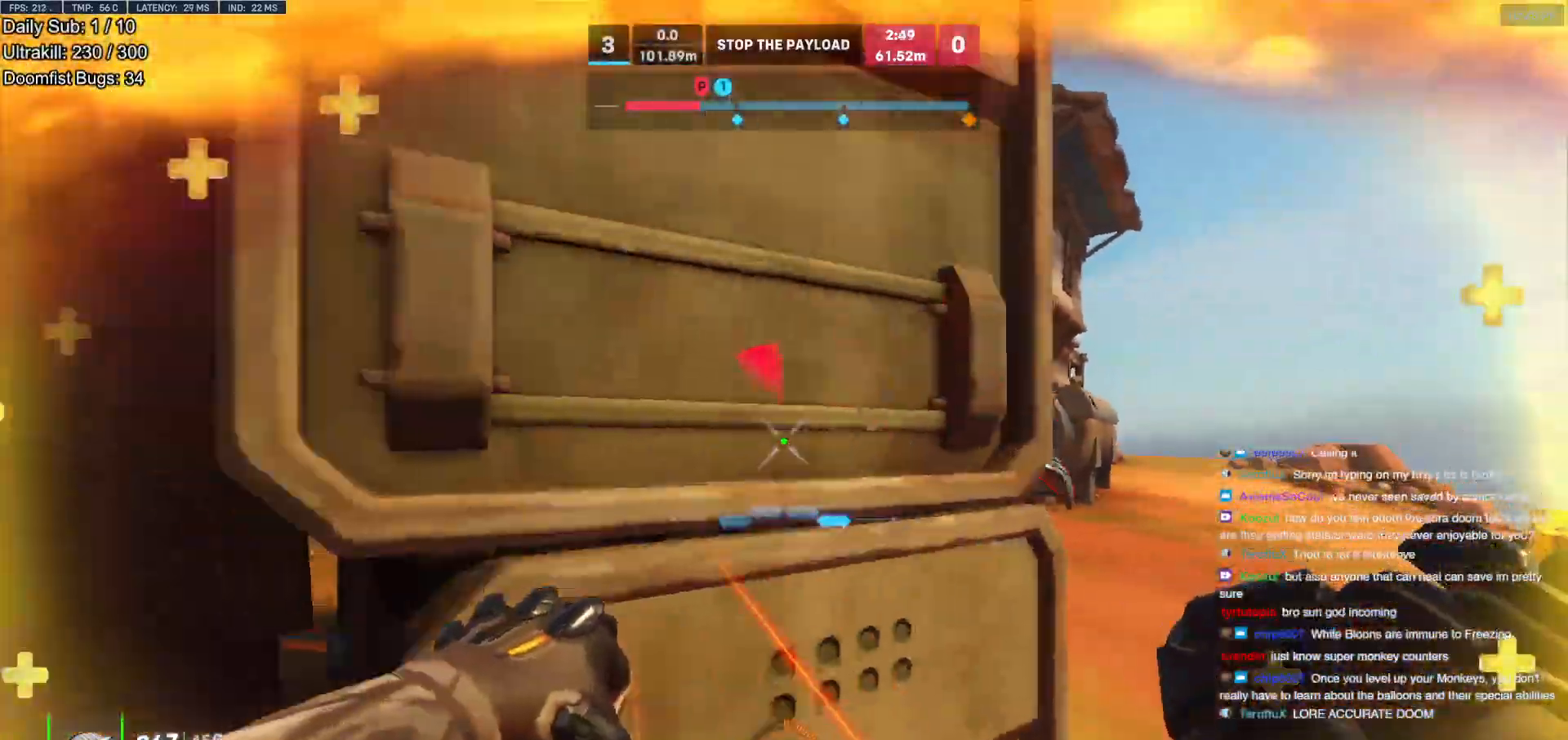
{"keys": ["d"], "mouse": [], "events": [[150, "s", "down"], [433, "d", "down"], [483, "a", "up"], [483, "s", "up"]]}
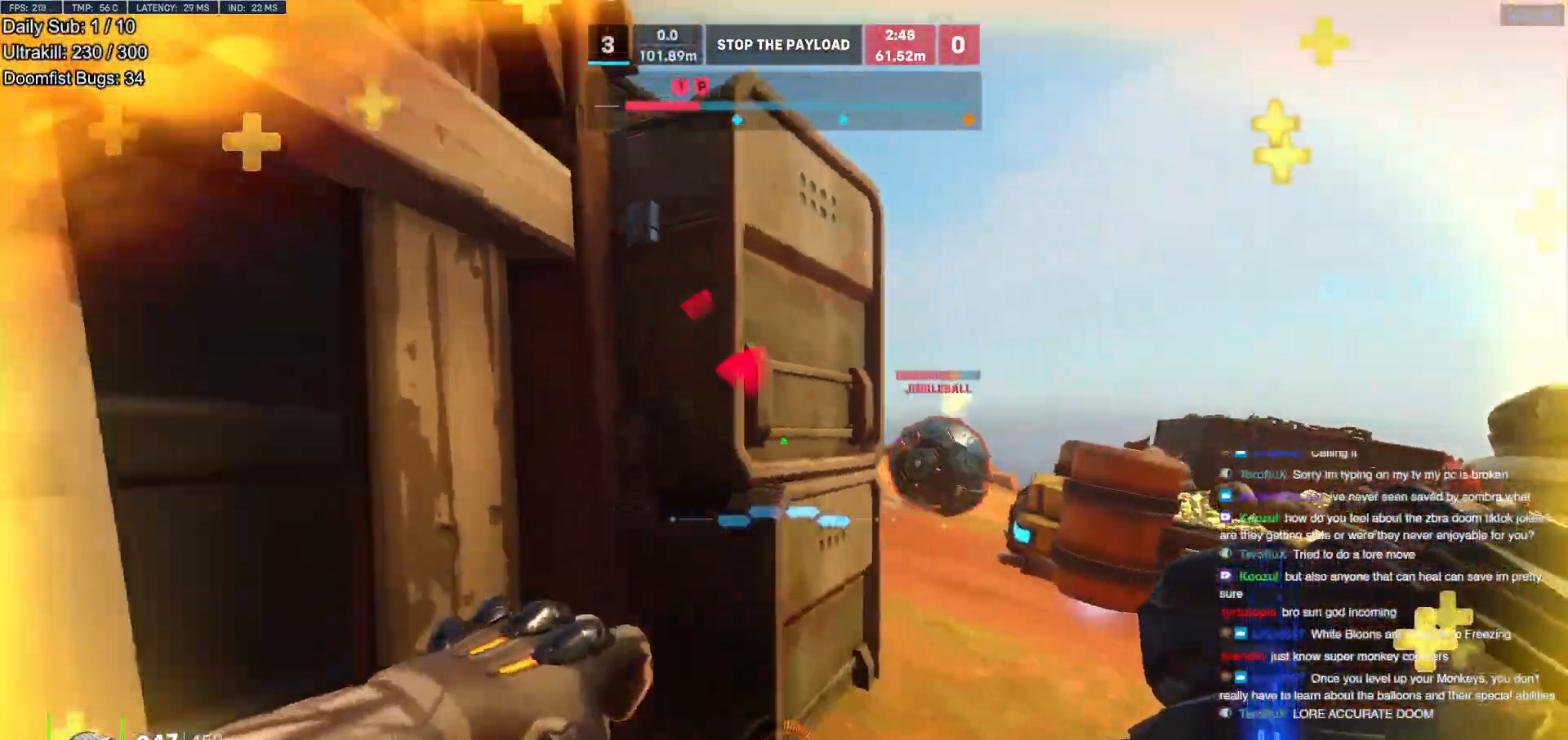
{"keys": ["d", "w"], "mouse": [], "events": [[217, "w", "down"]]}
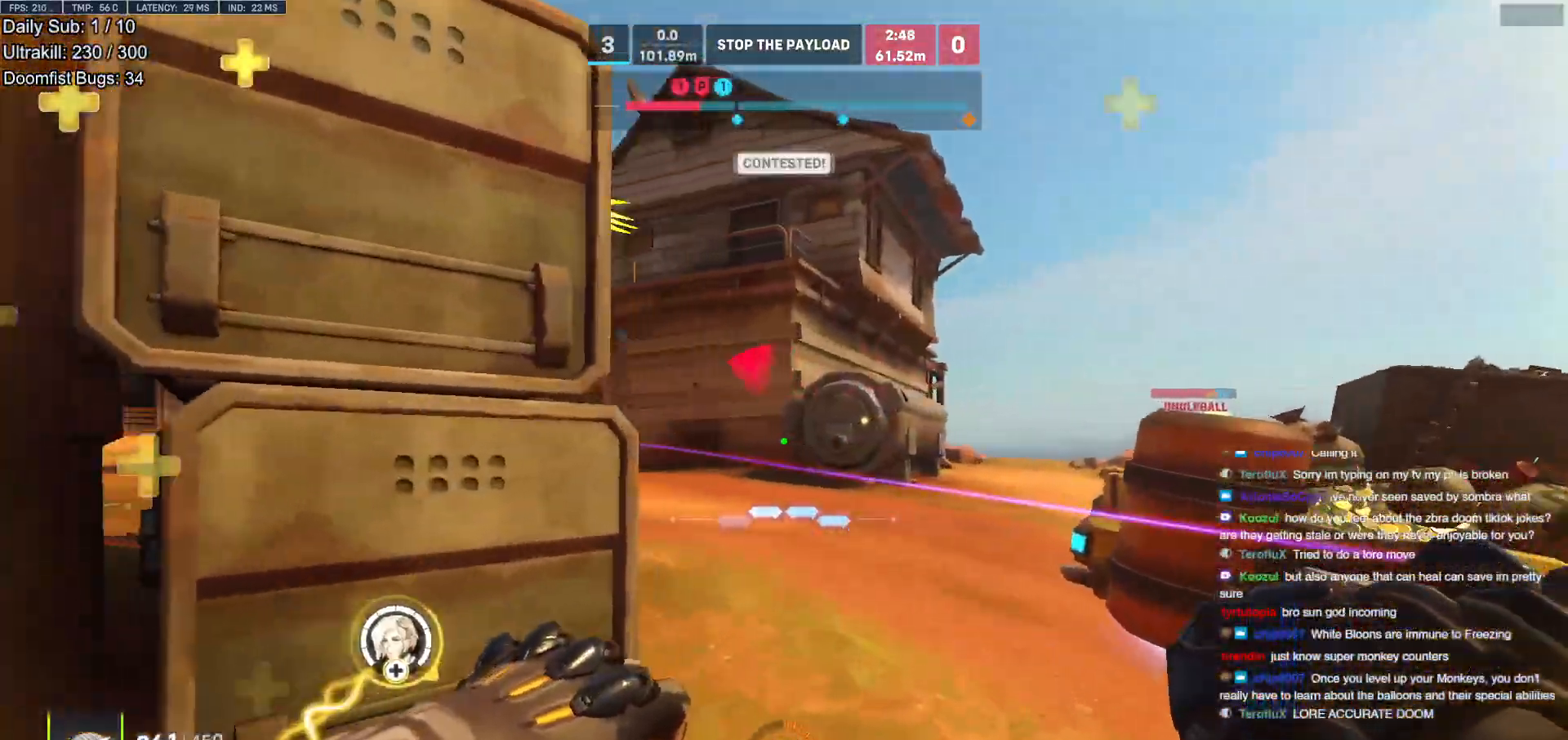
{"keys": ["d"], "mouse": [], "events": [[283, "a", "down"], [283, "d", "up"], [283, "mouse_left", "down"], [317, "w", "up"], [367, "mouse_left", "up"], [417, "a", "up"], [417, "d", "down"]]}
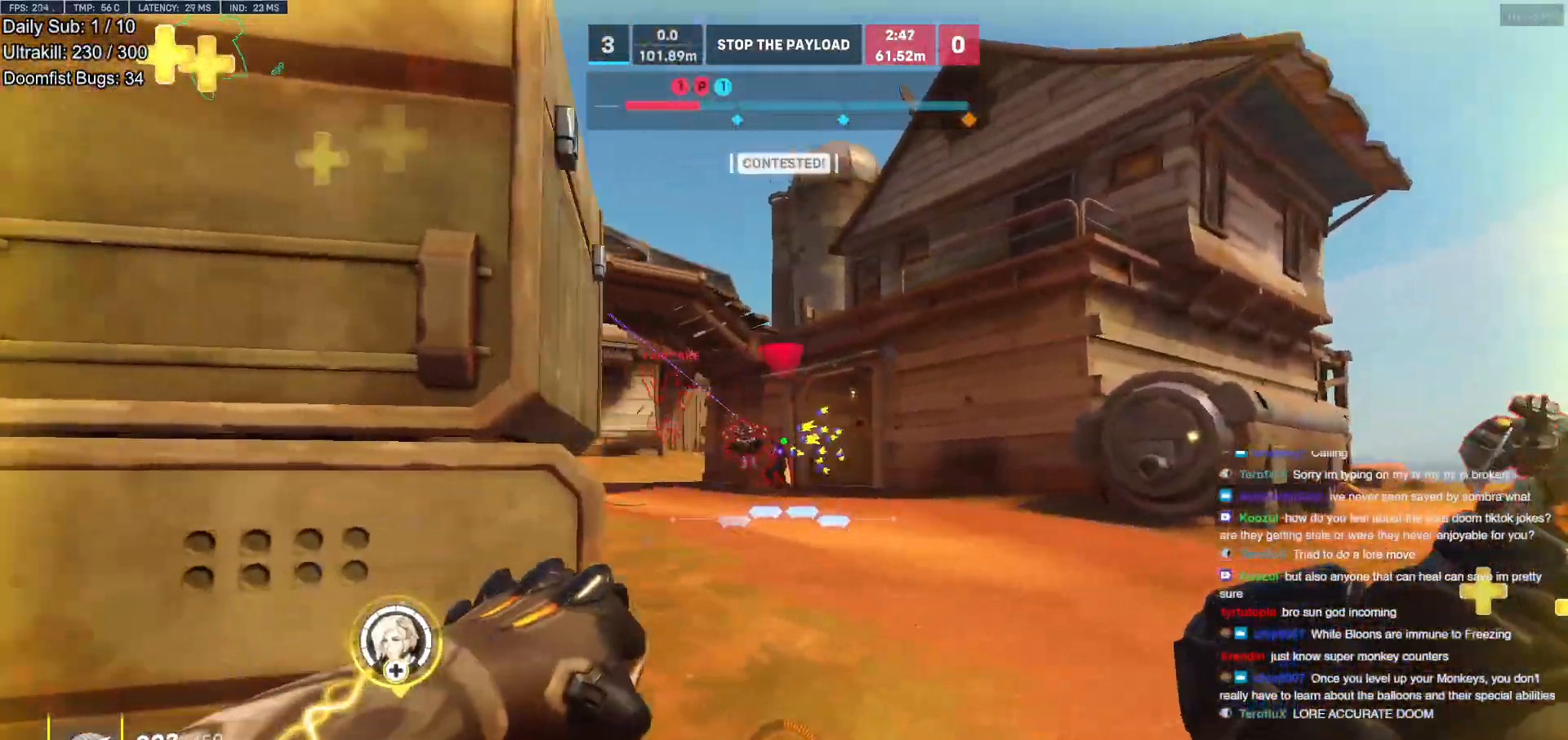
{"keys": ["a"], "mouse": [], "events": [[67, "mouse_left", "down"], [100, "a", "down"], [150, "d", "up"], [150, "shift", "down"], [200, "mouse_left", "up"], [200, "shift", "up"], [350, "a", "up"], [383, "a", "down"]]}
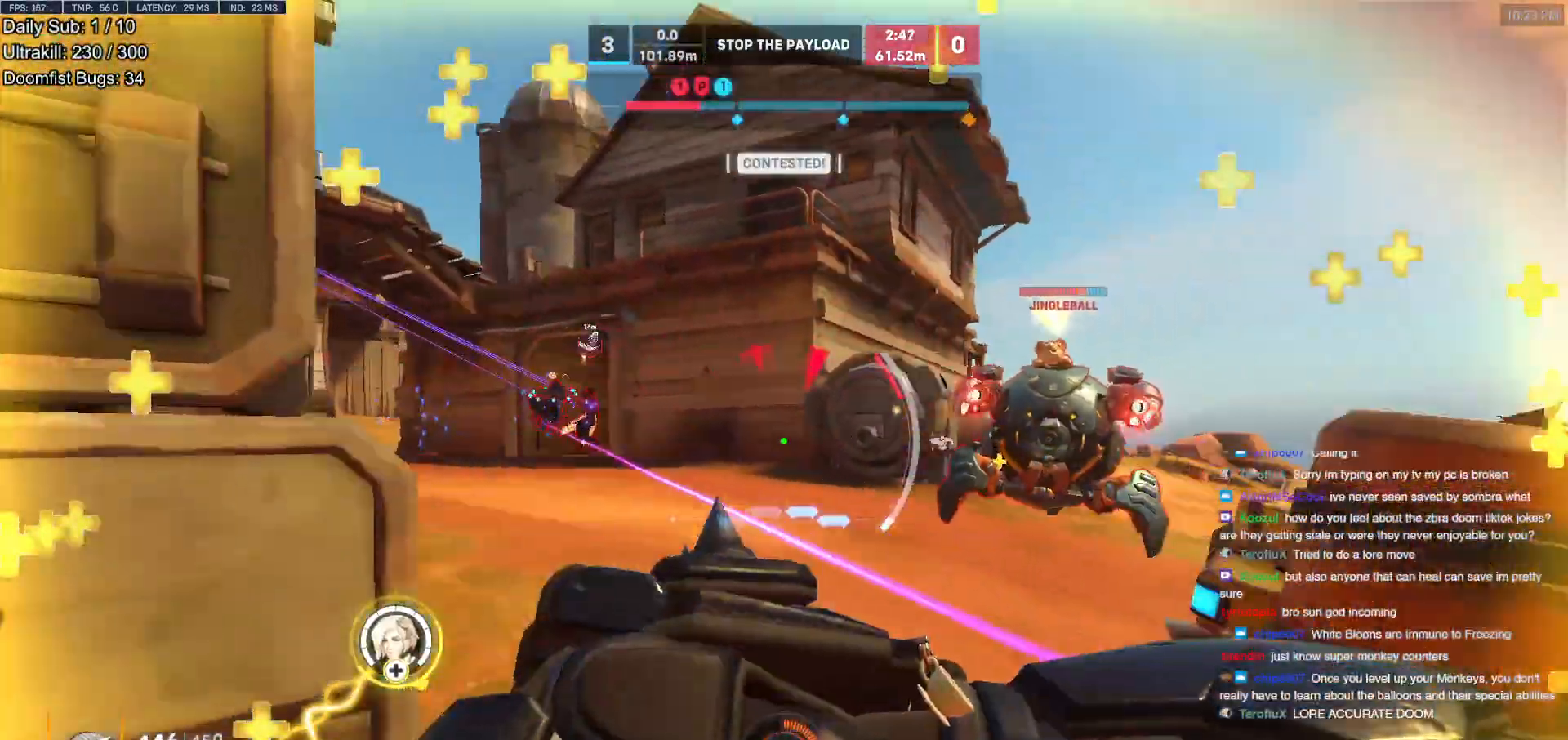
{"keys": ["a"], "mouse": [], "events": [[33, "s", "down"], [167, "a", "up"], [217, "d", "down"], [267, "s", "up"], [450, "a", "down"], [500, "d", "up"]]}